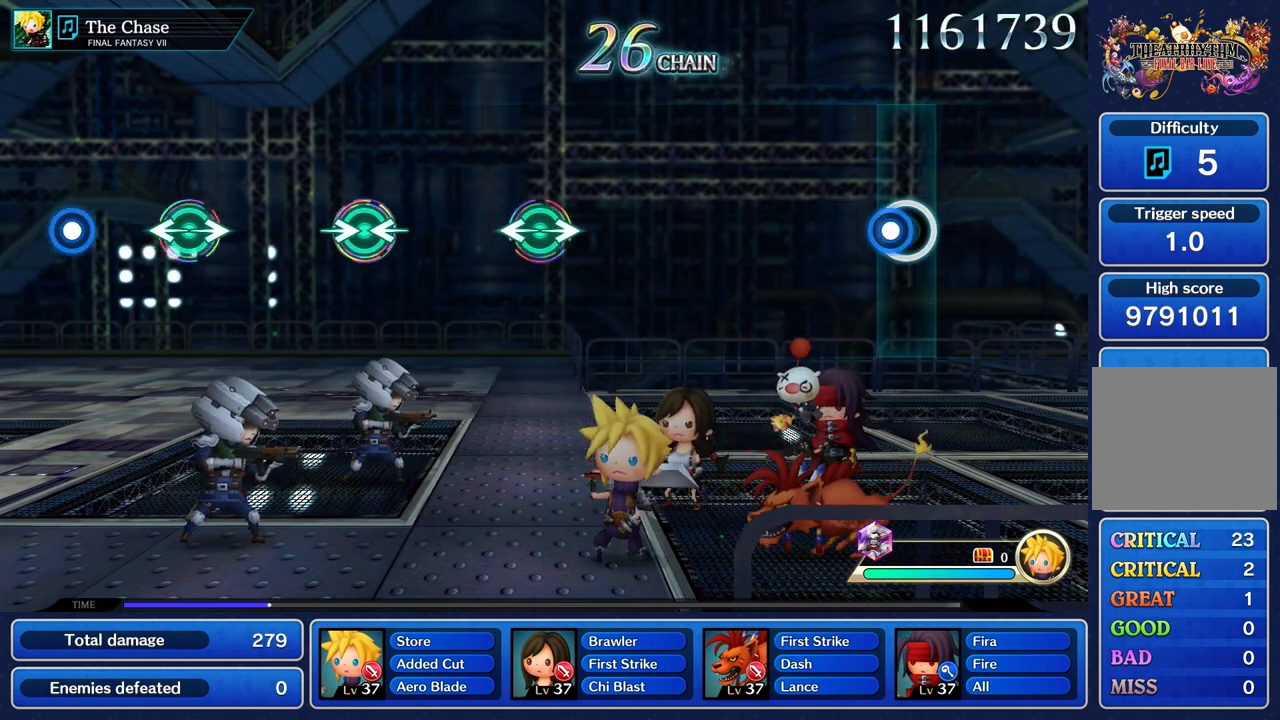
Gameplay with a controller (PlayStation layout); each line is a JSON object with the inputs held at the frame after it (dt_ms = milliseconds from this image to that frame). "events" lists button and stick changes between this image and that frame as [ms after this image, input, new state], when the widget could be followed in between. Not read: CIRCLE CROSS DPAD_UP L3 R3 SQUARE.
{"dt_ms": 500, "buttons": [], "left_stick": "center", "right_stick": "center", "events": [[50, "R1", "down"], [167, "R1", "up"]]}
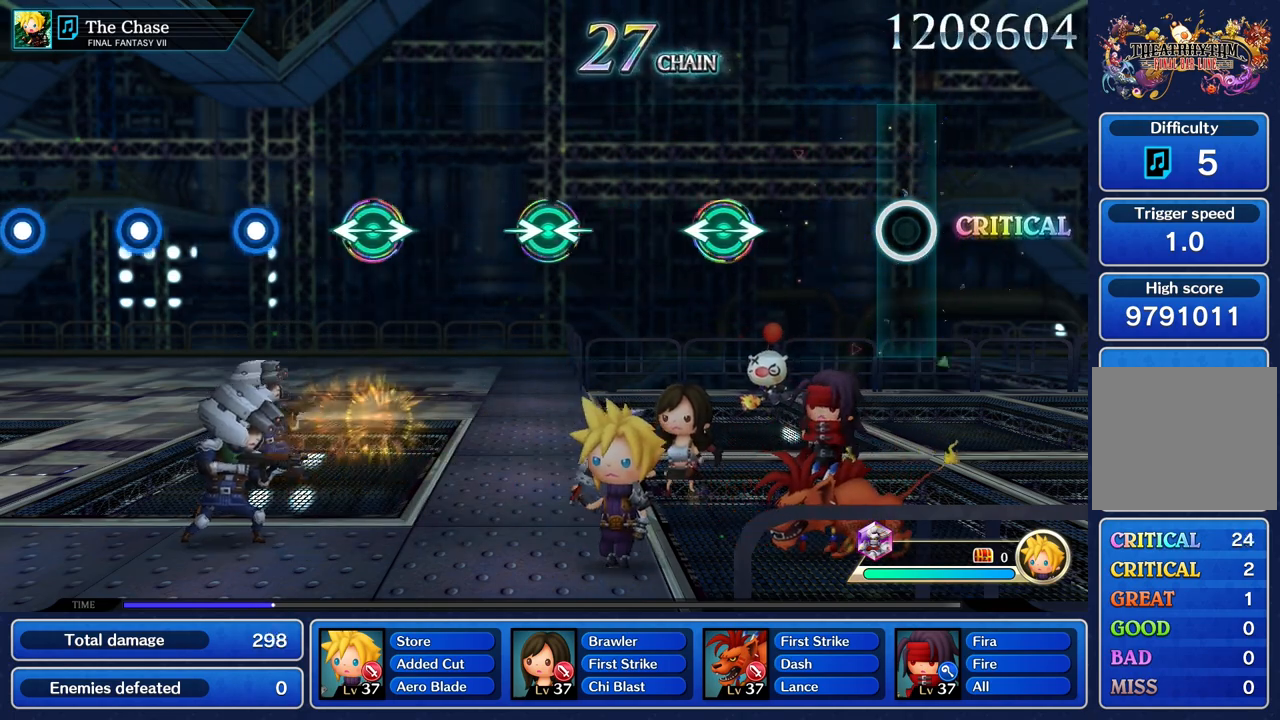
{"dt_ms": 500, "buttons": [], "left_stick": "left", "right_stick": "right", "events": [[500, "left_stick", "left"], [500, "right_stick", "right"]]}
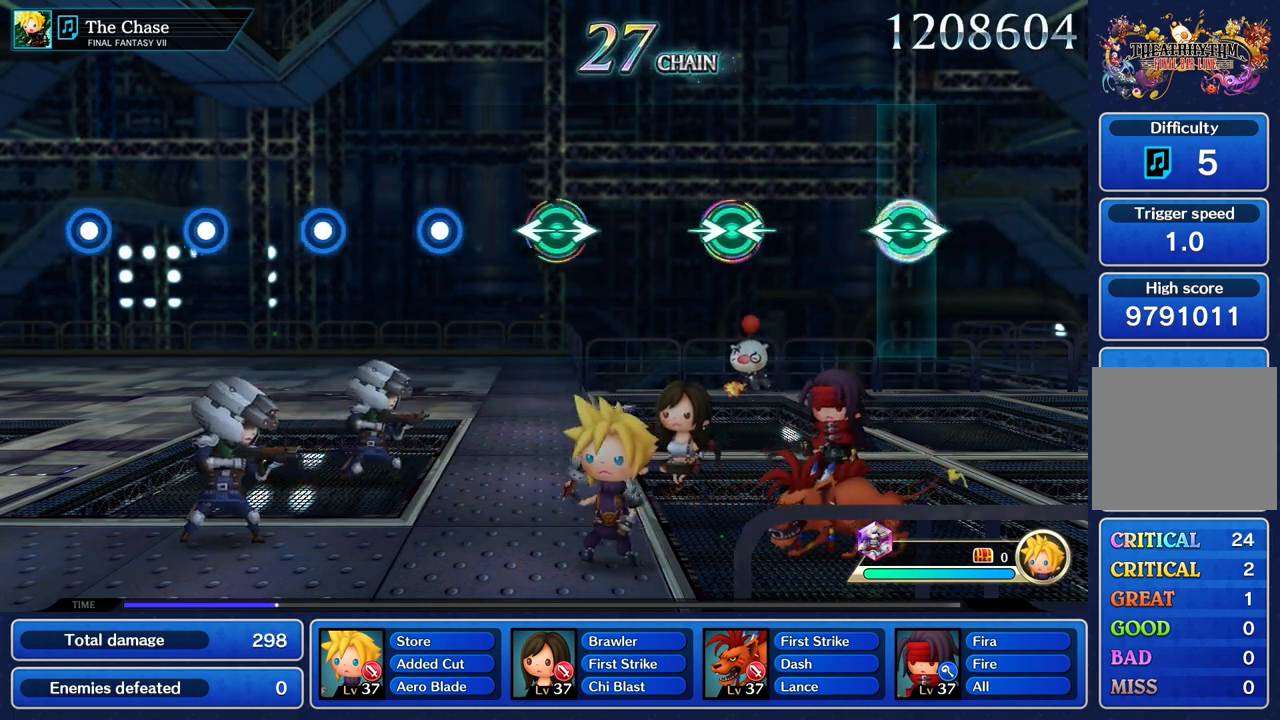
{"dt_ms": 500, "buttons": [], "left_stick": "left", "right_stick": "center", "events": [[133, "right_stick", "center"], [167, "left_stick", "center"], [500, "left_stick", "left"]]}
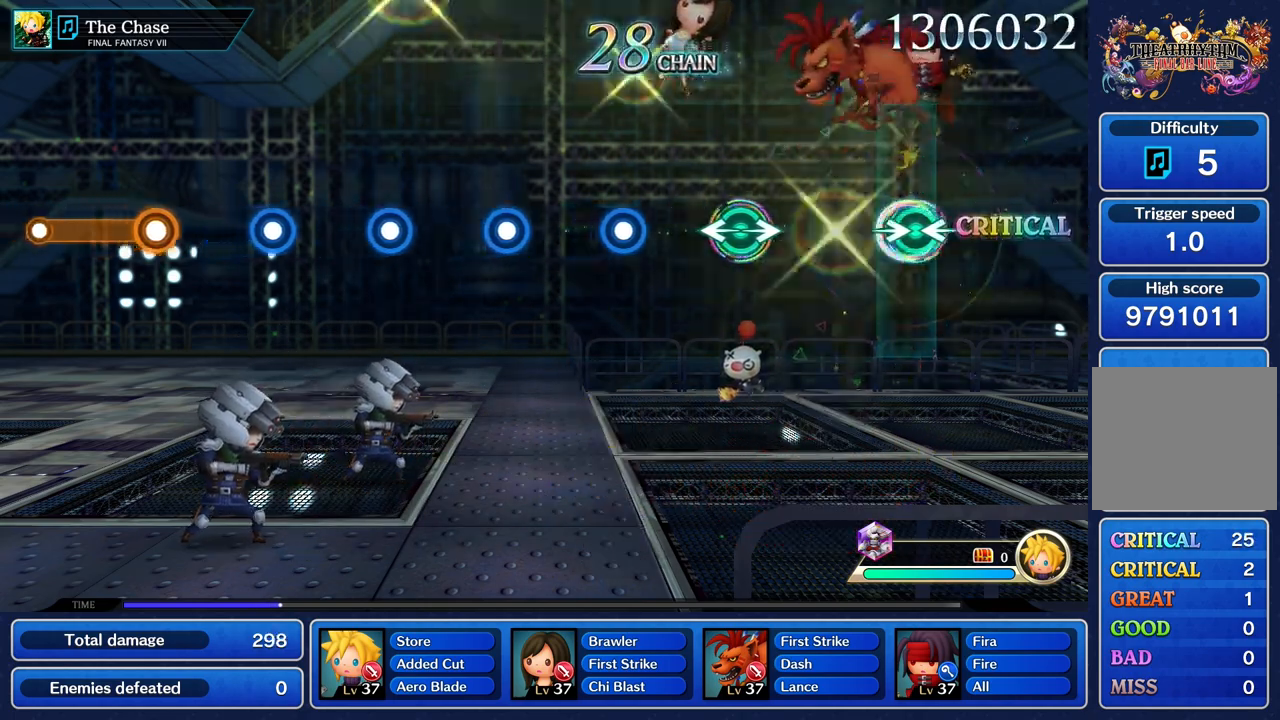
{"dt_ms": 500, "buttons": [], "left_stick": "left", "right_stick": "right", "events": [[17, "right_stick", "right"], [100, "right_stick", "center"], [117, "left_stick", "center"], [483, "right_stick", "right"], [500, "left_stick", "left"]]}
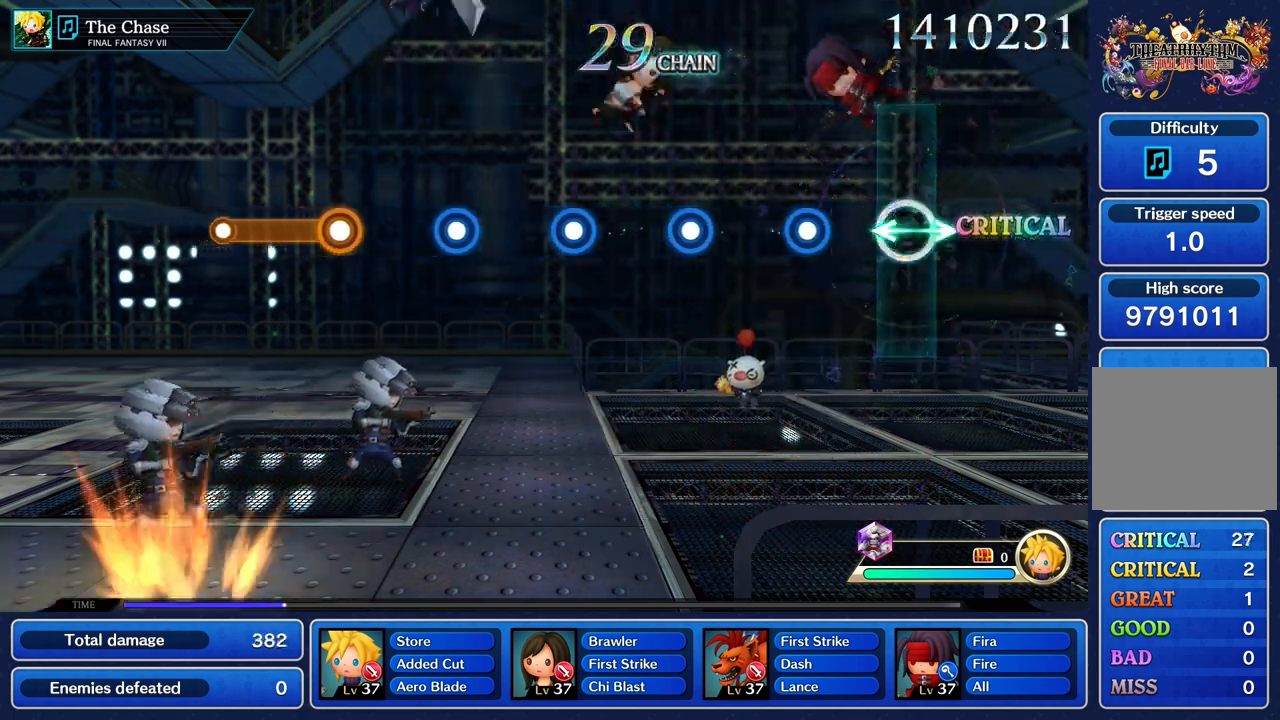
{"dt_ms": 500, "buttons": [], "left_stick": "center", "right_stick": "center", "events": [[100, "left_stick", "center"], [100, "right_stick", "center"], [317, "R1", "down"], [433, "R1", "up"]]}
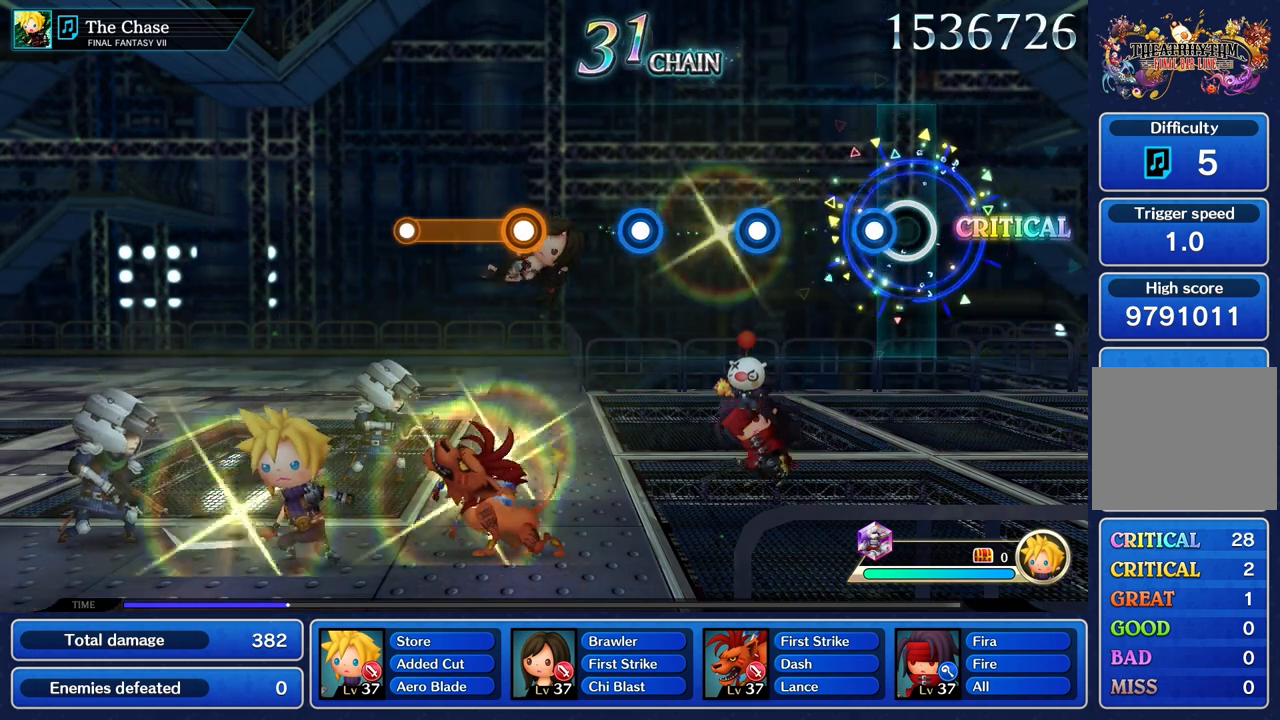
{"dt_ms": 500, "buttons": ["R1"], "left_stick": "center", "right_stick": "center", "events": [[100, "R1", "down"], [217, "R1", "up"], [433, "R1", "down"]]}
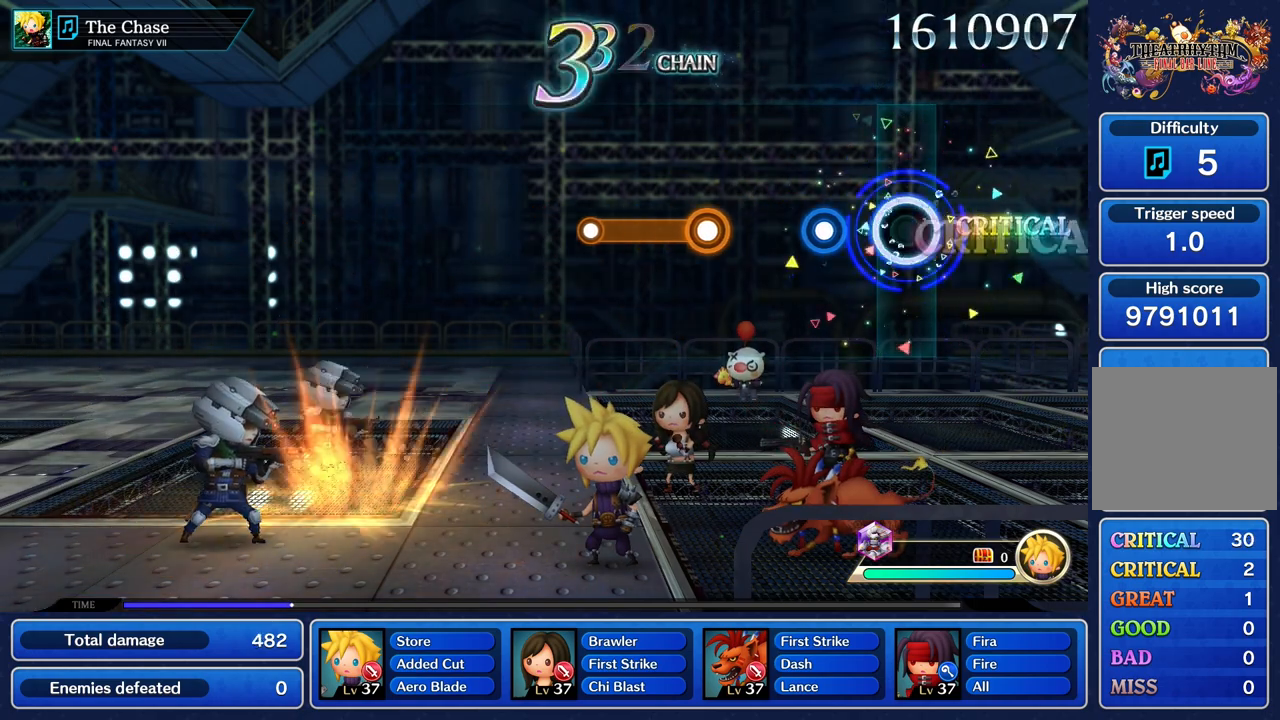
{"dt_ms": 500, "buttons": [], "left_stick": "center", "right_stick": "center", "events": [[33, "R1", "up"], [250, "R1", "down"], [350, "R1", "up"]]}
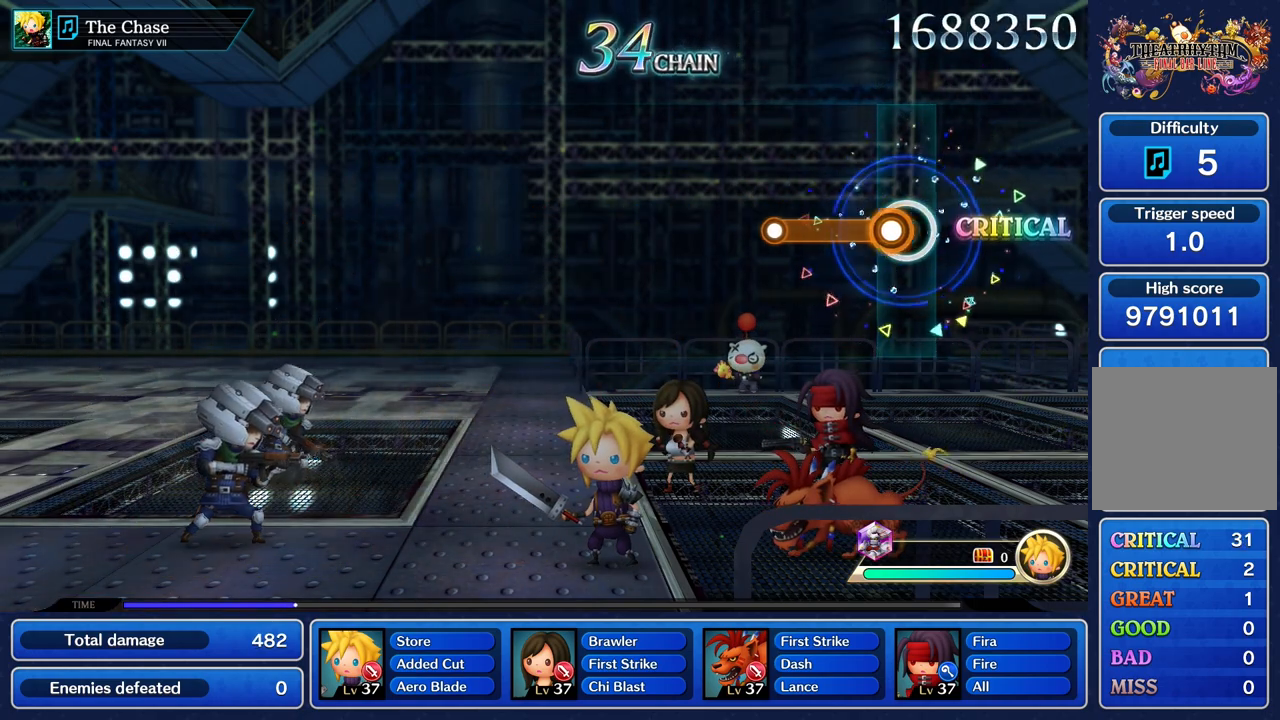
{"dt_ms": 500, "buttons": [], "left_stick": "center", "right_stick": "center", "events": [[67, "R1", "down"], [383, "R1", "up"]]}
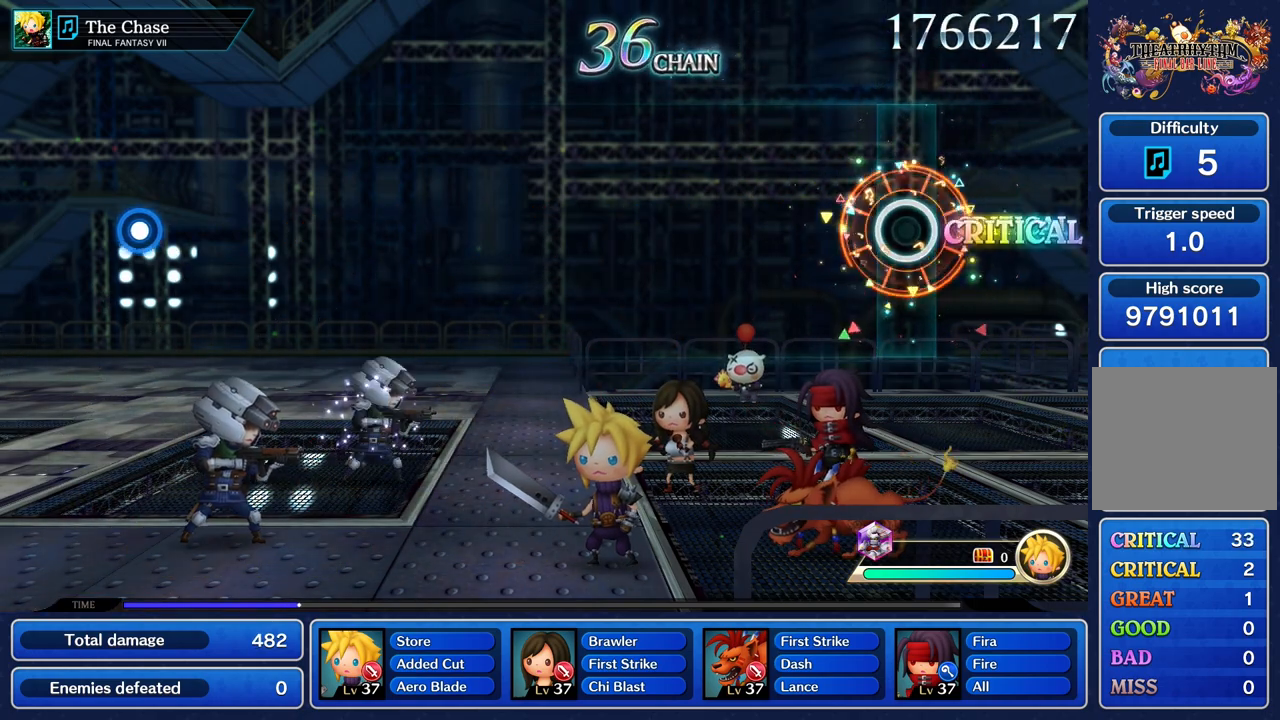
{"dt_ms": 500, "buttons": [], "left_stick": "center", "right_stick": "center", "events": []}
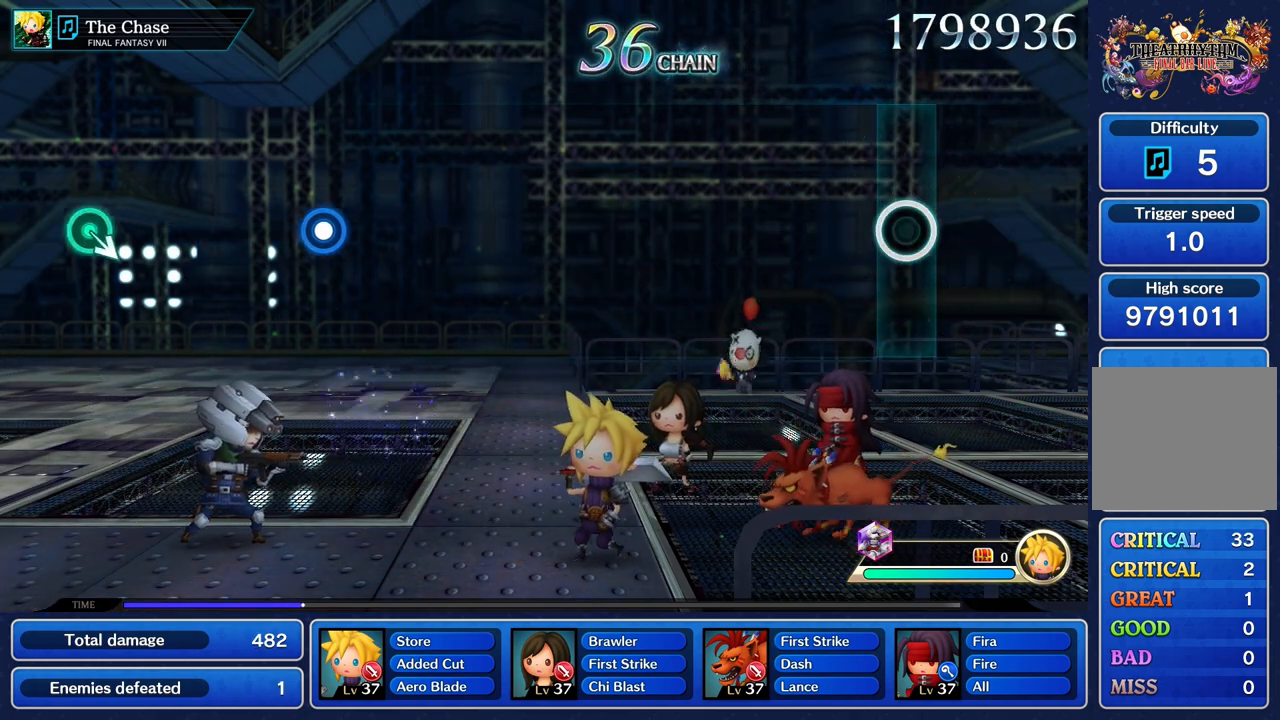
{"dt_ms": 500, "buttons": [], "left_stick": "center", "right_stick": "center", "events": []}
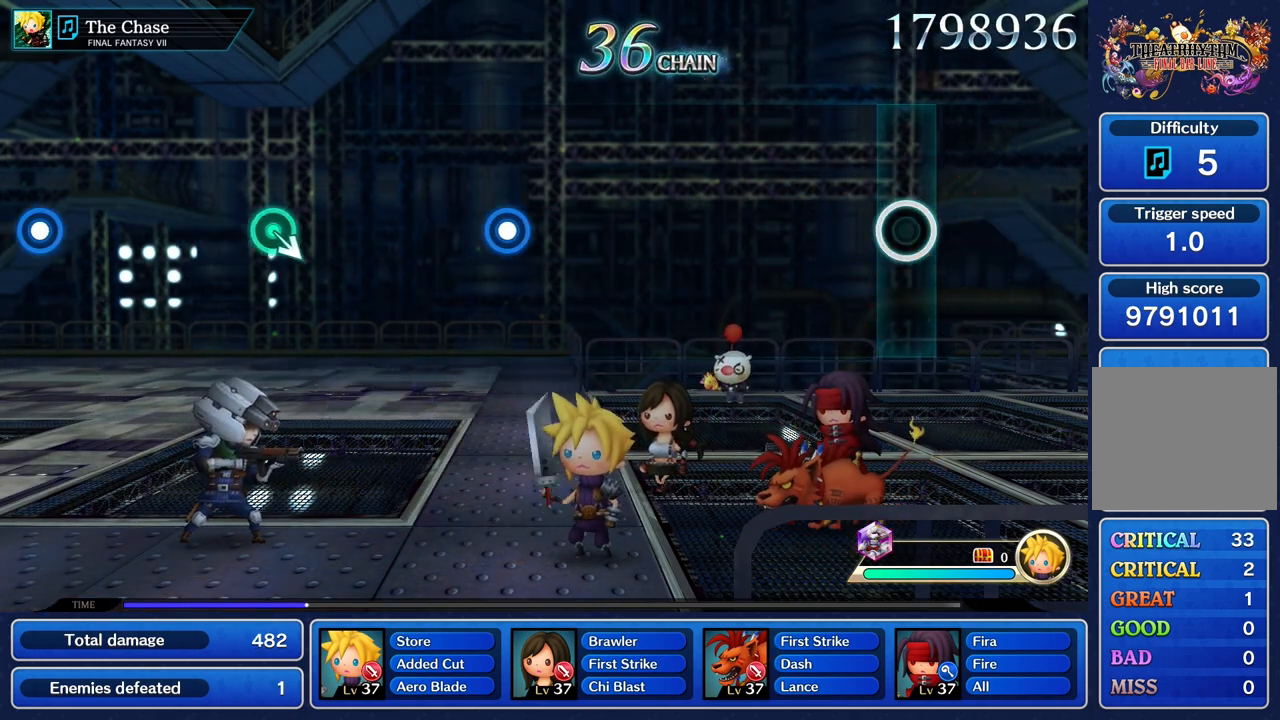
{"dt_ms": 500, "buttons": [], "left_stick": "center", "right_stick": "center", "events": []}
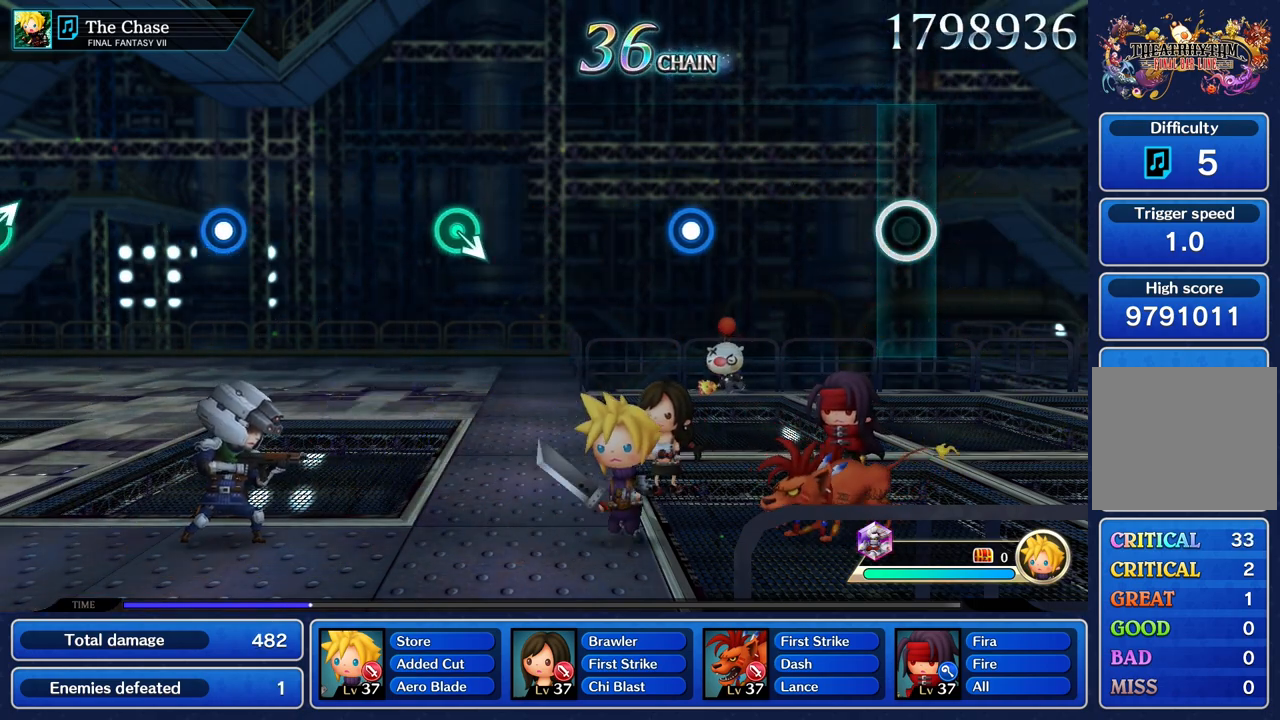
{"dt_ms": 500, "buttons": [], "left_stick": "center", "right_stick": "center", "events": []}
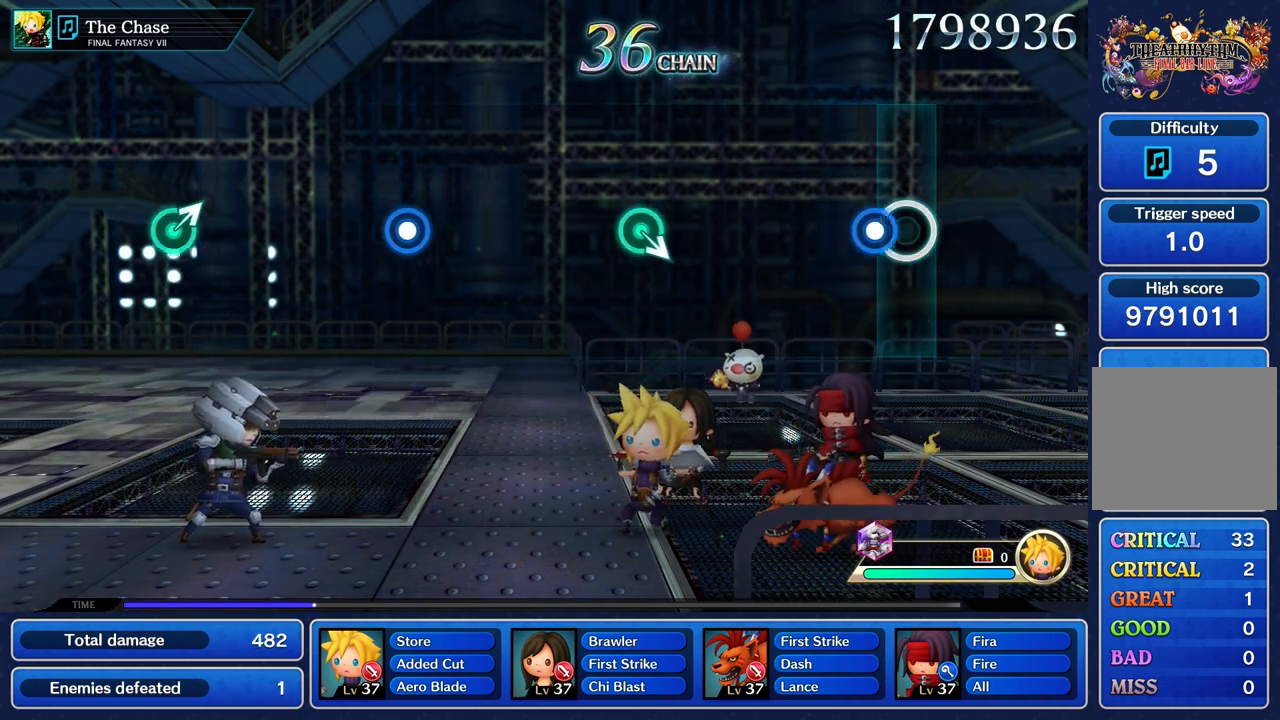
{"dt_ms": 500, "buttons": [], "left_stick": "center", "right_stick": "center", "events": [[83, "R1", "down"], [200, "R1", "up"]]}
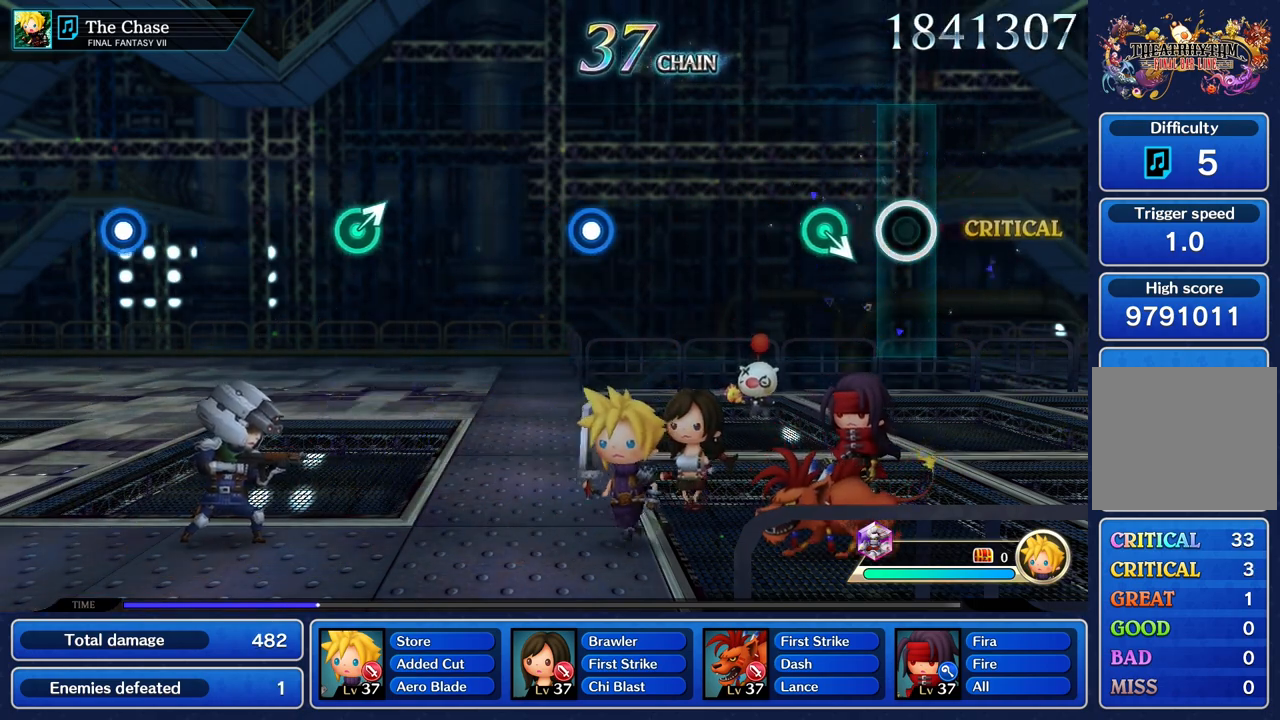
{"dt_ms": 500, "buttons": [], "left_stick": "center", "right_stick": "center", "events": []}
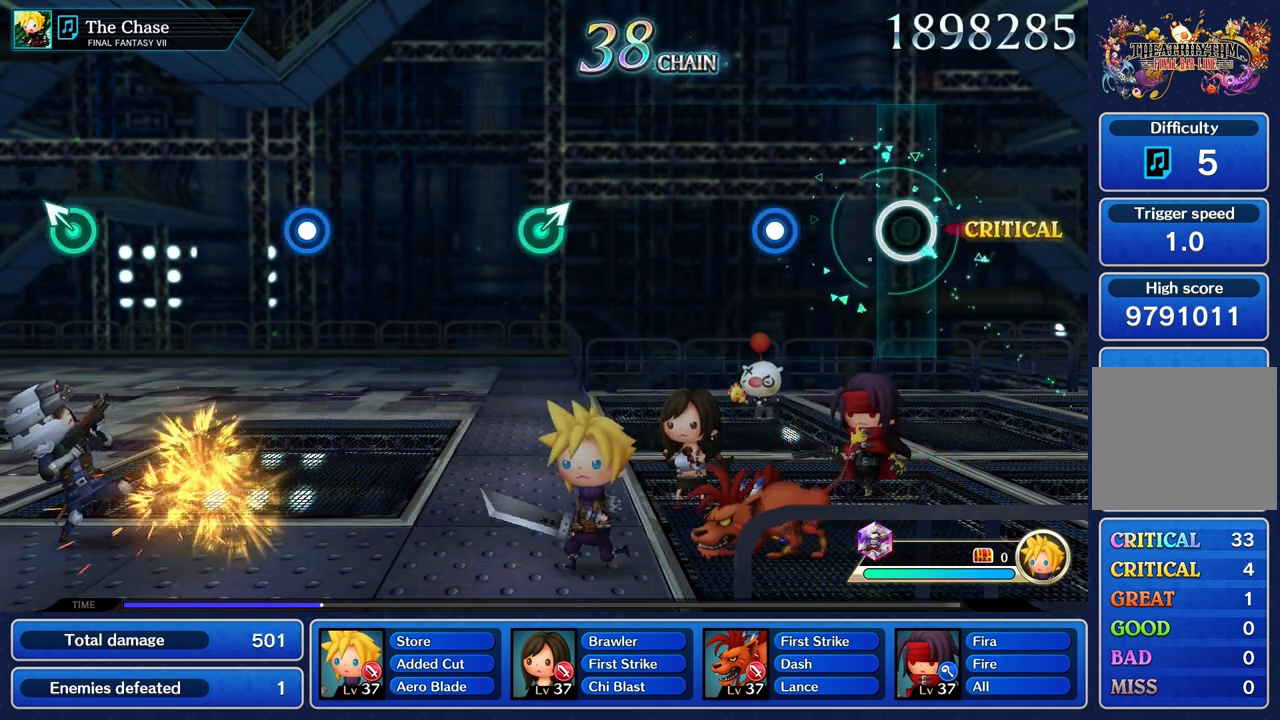
{"dt_ms": 500, "buttons": [], "left_stick": "center", "right_stick": "center", "events": [[400, "R1", "down"], [483, "R1", "up"]]}
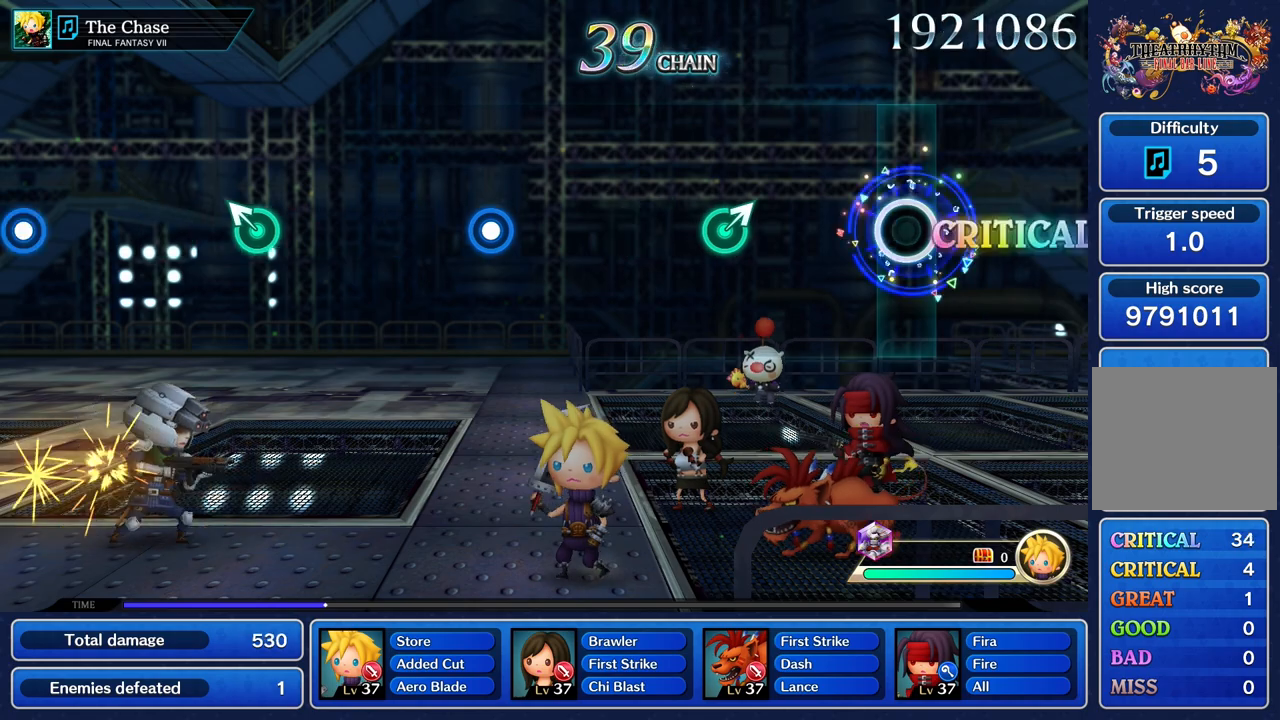
{"dt_ms": 500, "buttons": [], "left_stick": "up", "right_stick": "center", "events": [[500, "left_stick", "up"]]}
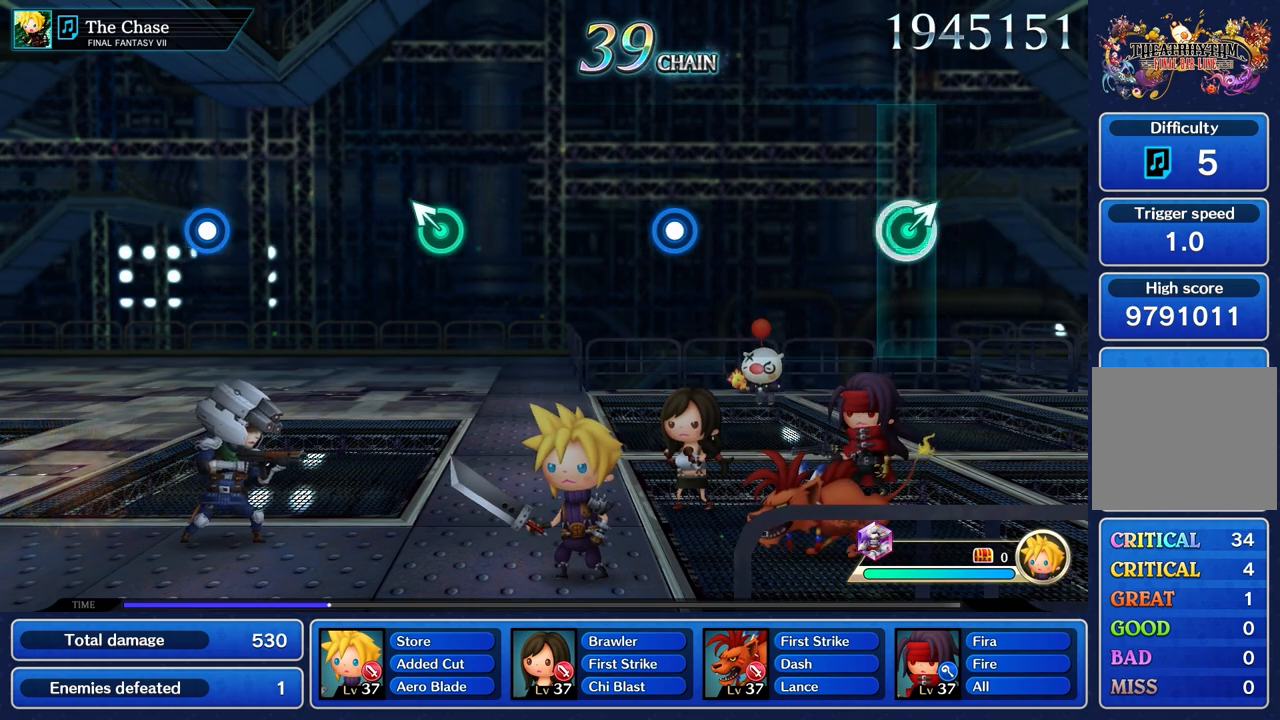
{"dt_ms": 500, "buttons": [], "left_stick": "center", "right_stick": "center", "events": [[117, "left_stick", "center"]]}
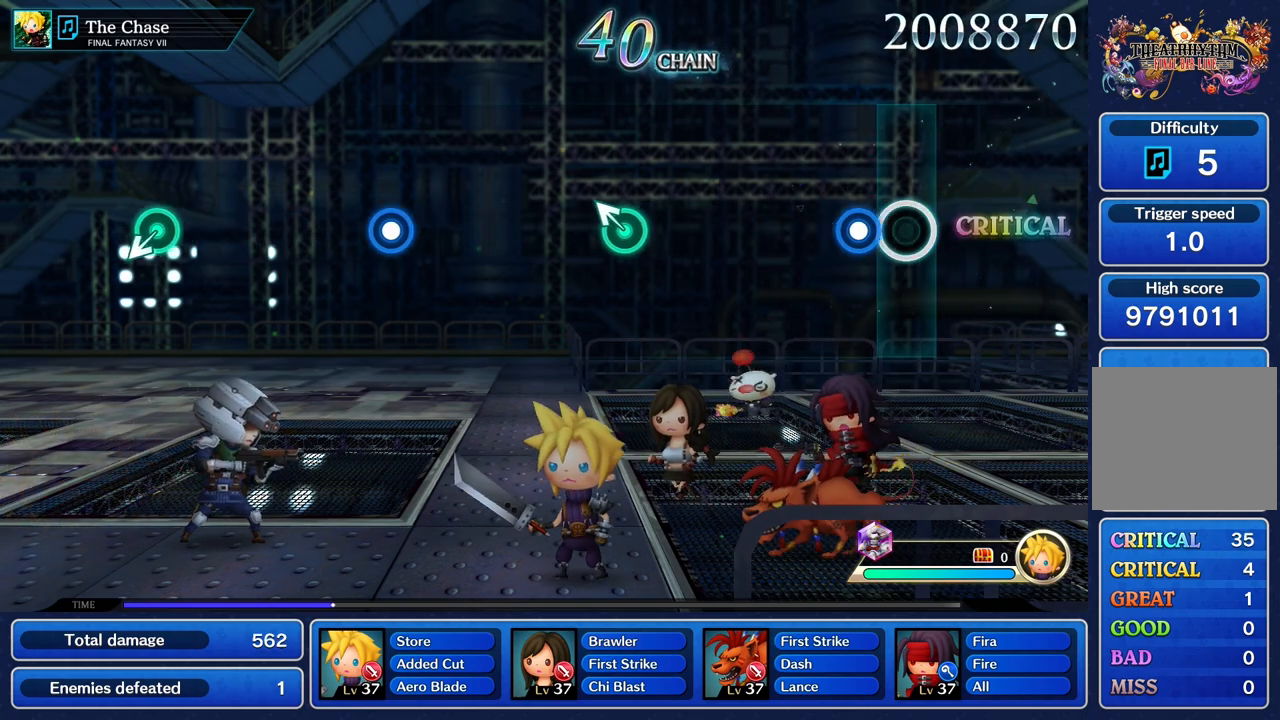
{"dt_ms": 500, "buttons": [], "left_stick": "center", "right_stick": "center", "events": [[150, "R1", "down"], [250, "R1", "up"]]}
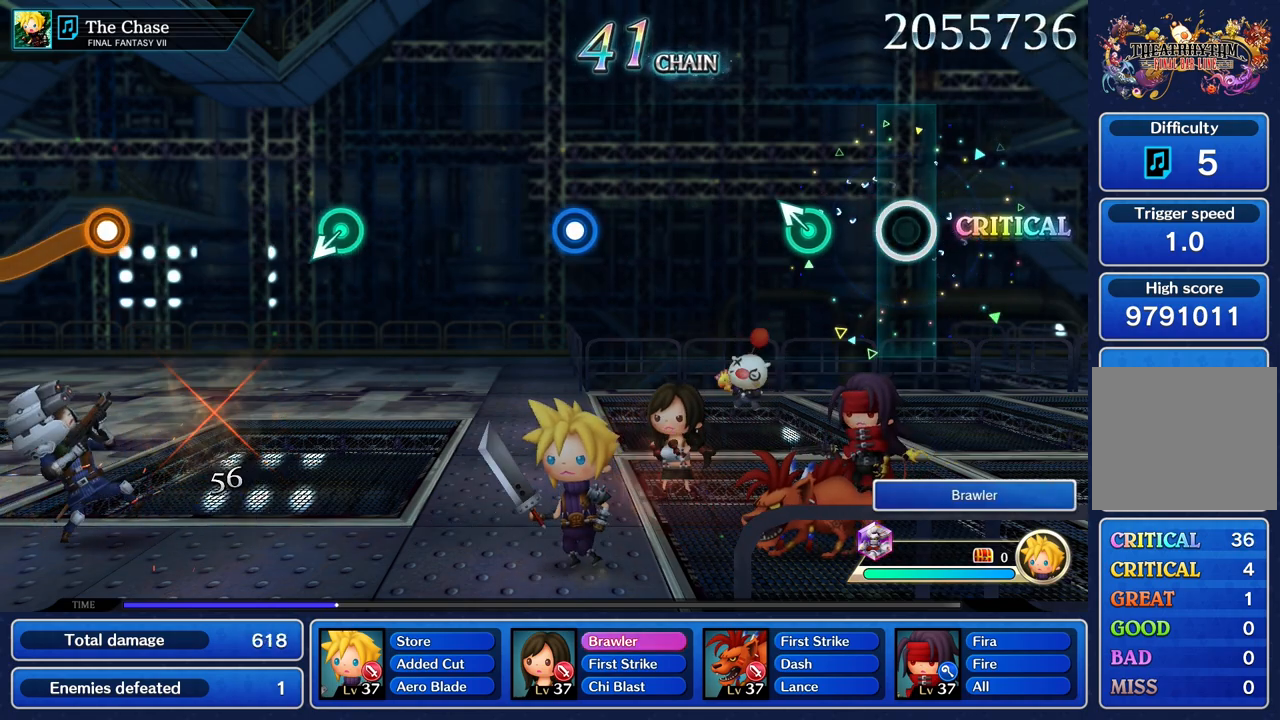
{"dt_ms": 500, "buttons": [], "left_stick": "center", "right_stick": "center", "events": [[300, "left_stick", "up"], [417, "left_stick", "center"]]}
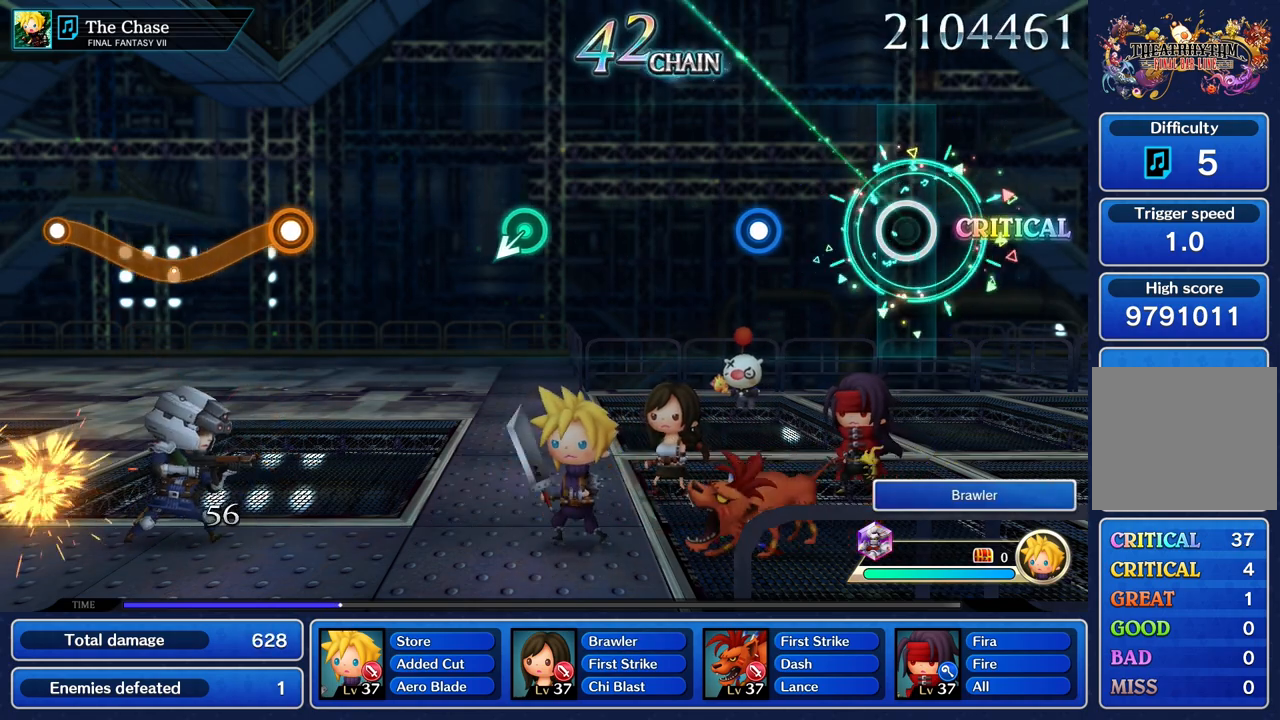
{"dt_ms": 500, "buttons": ["R1"], "left_stick": "center", "right_stick": "center", "events": [[417, "R1", "down"]]}
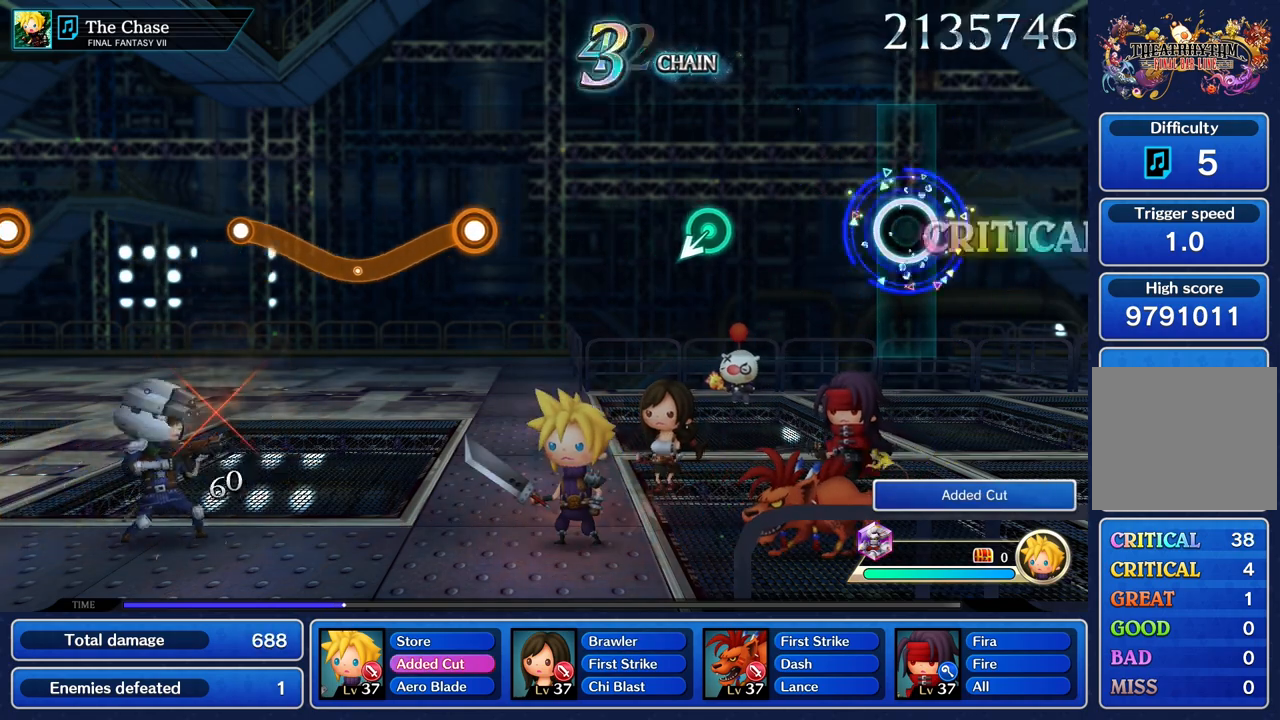
{"dt_ms": 500, "buttons": [], "left_stick": "center", "right_stick": "center", "events": [[33, "R1", "up"]]}
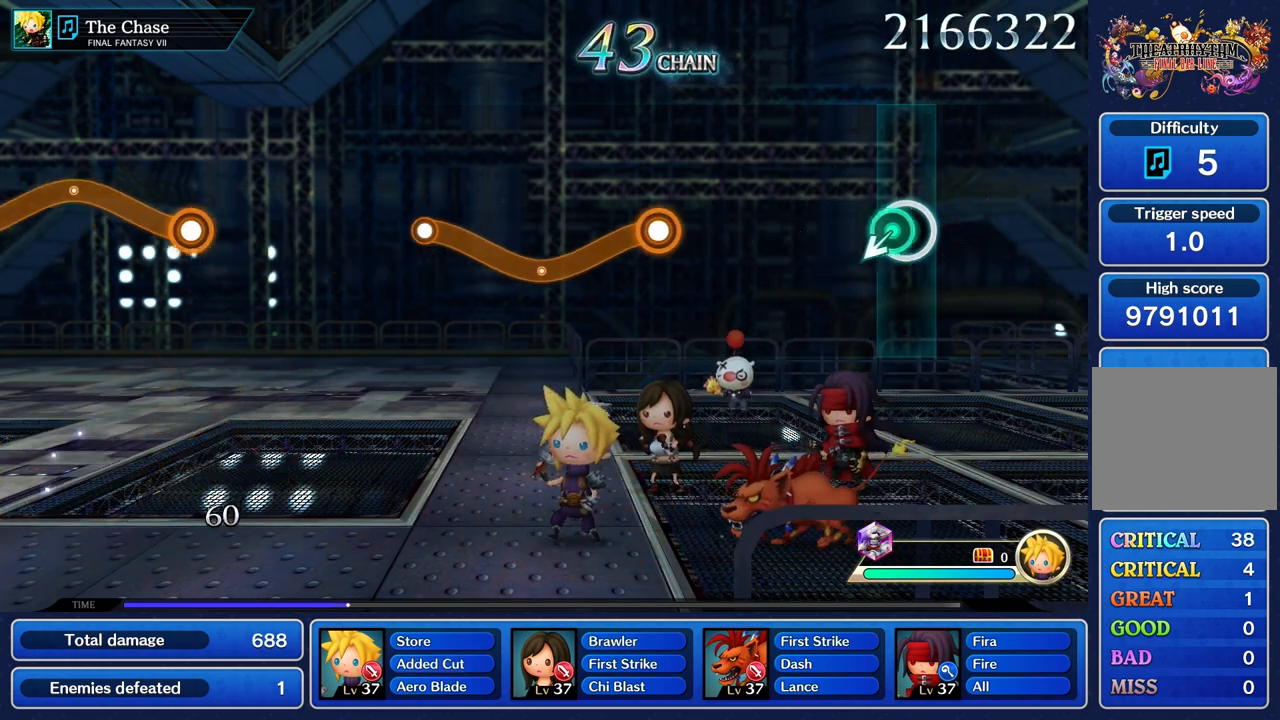
{"dt_ms": 500, "buttons": [], "left_stick": "center", "right_stick": "center", "events": []}
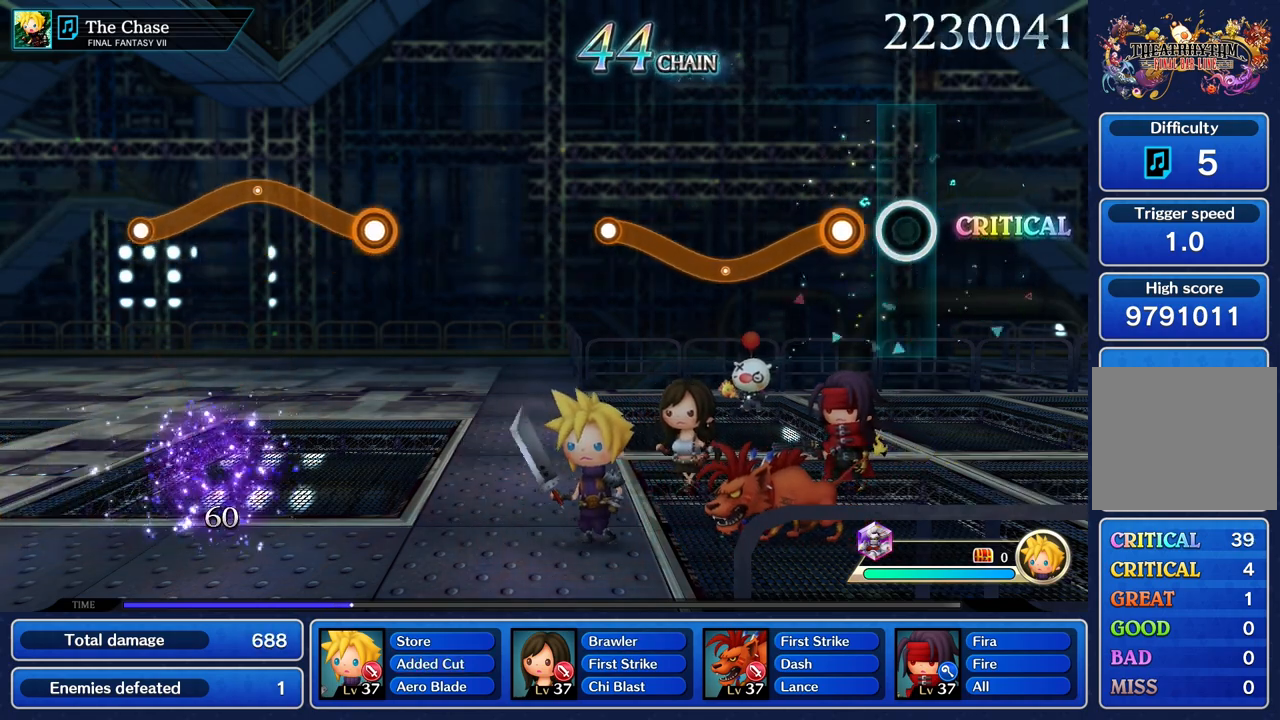
{"dt_ms": 500, "buttons": ["R1"], "left_stick": "up-right", "right_stick": "center"}
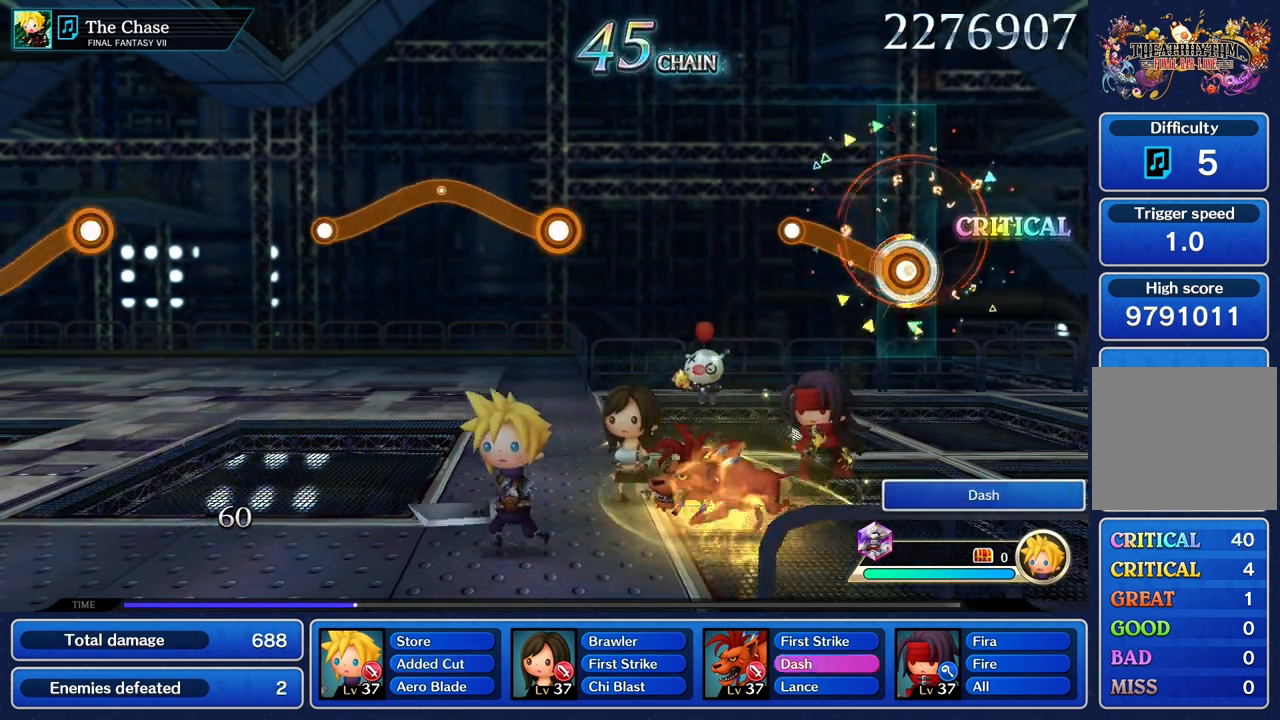
{"dt_ms": 500, "buttons": [], "left_stick": "center", "right_stick": "center", "events": [[17, "left_stick", "up"], [333, "R1", "up"], [383, "left_stick", "center"]]}
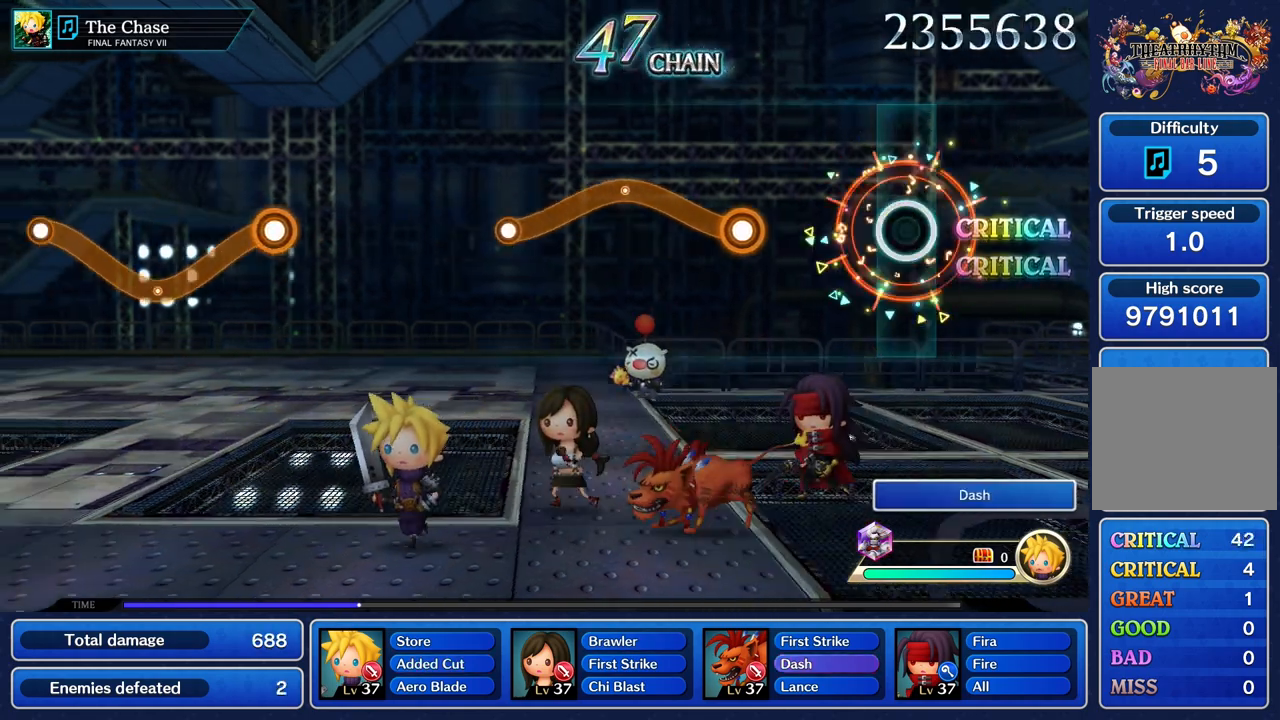
{"dt_ms": 500, "buttons": ["R1"], "left_stick": "up", "right_stick": "center", "events": [[433, "left_stick", "up"], [467, "R1", "down"]]}
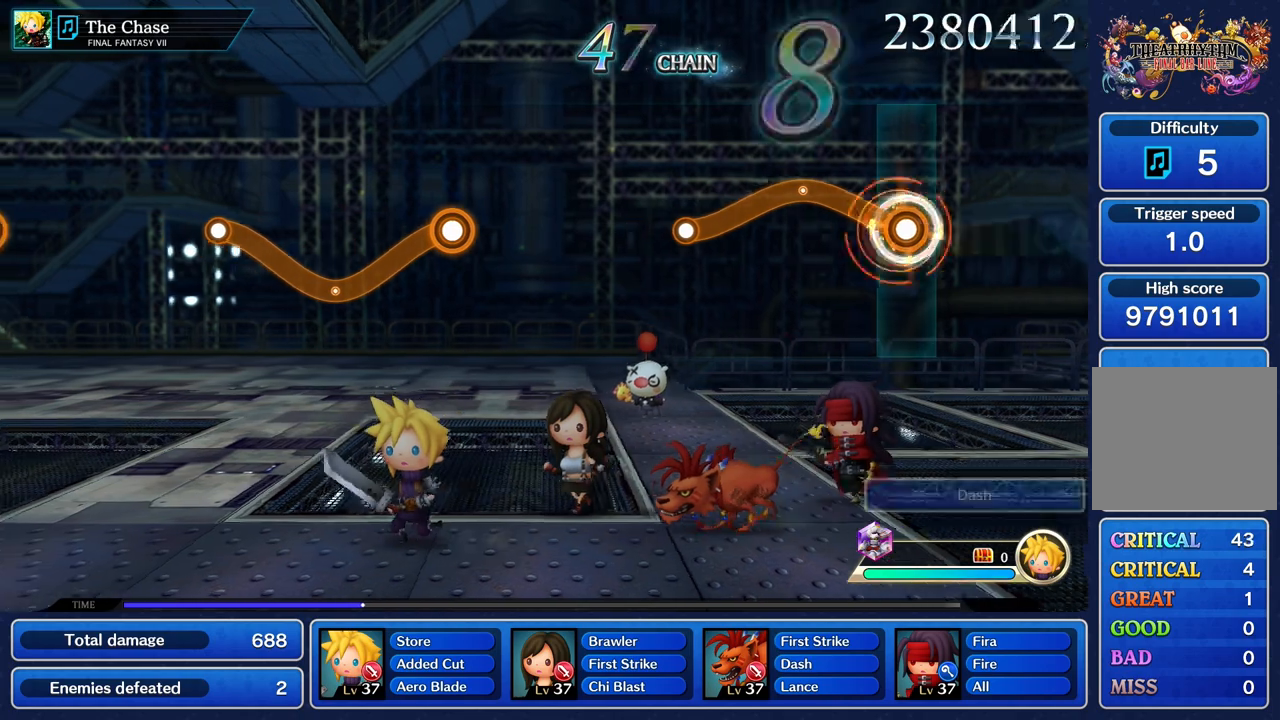
{"dt_ms": 1000, "buttons": [], "left_stick": "center", "right_stick": "center"}
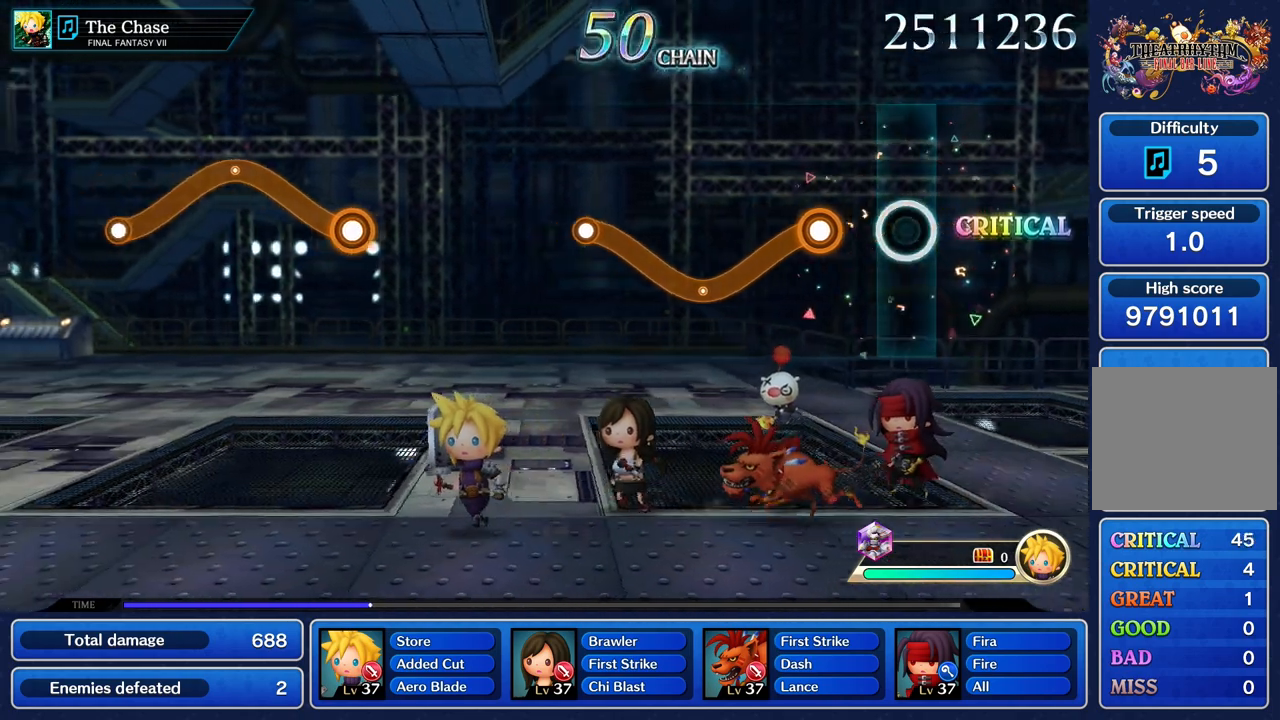
{"dt_ms": 1000, "buttons": [], "left_stick": "center", "right_stick": "center"}